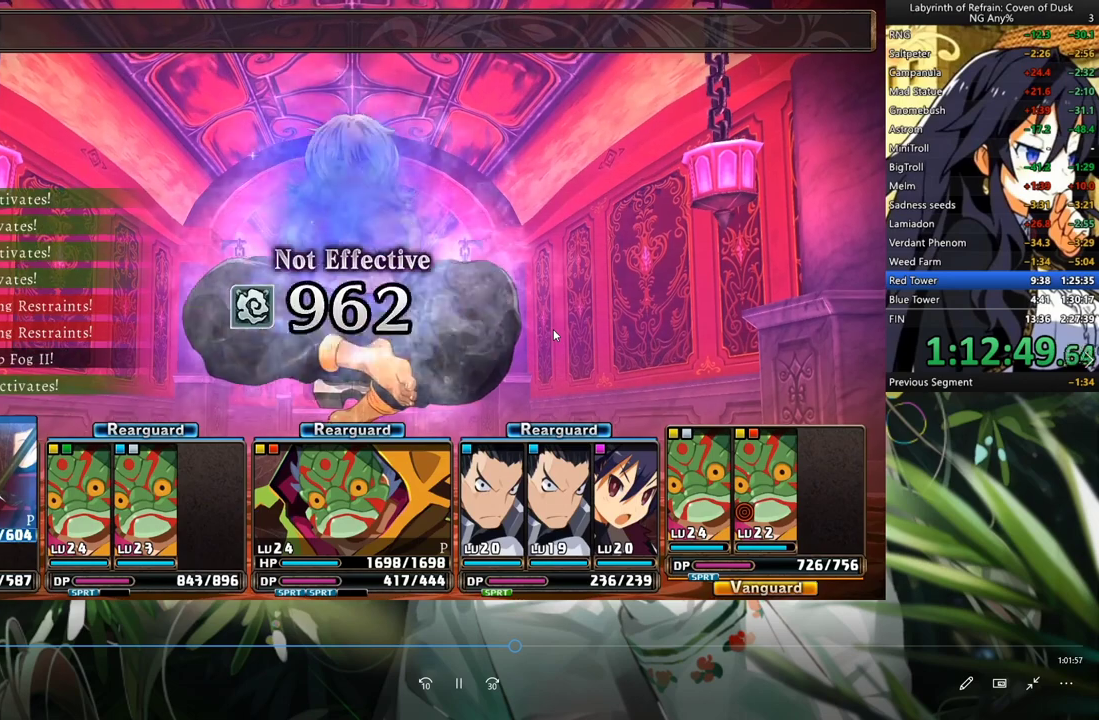
Gameplay with a controller (Xbox layout); each line is a JSON object with the inputs held at the frame after it. "events" lists button and stick changes between this image and that frame as [ms after this image, input, new state], when the widget could be followed in between. Not read: L2 R2.
{"buttons": ["R1", "DPAD_DOWN"], "left_stick": "center", "right_stick": "center", "events": []}
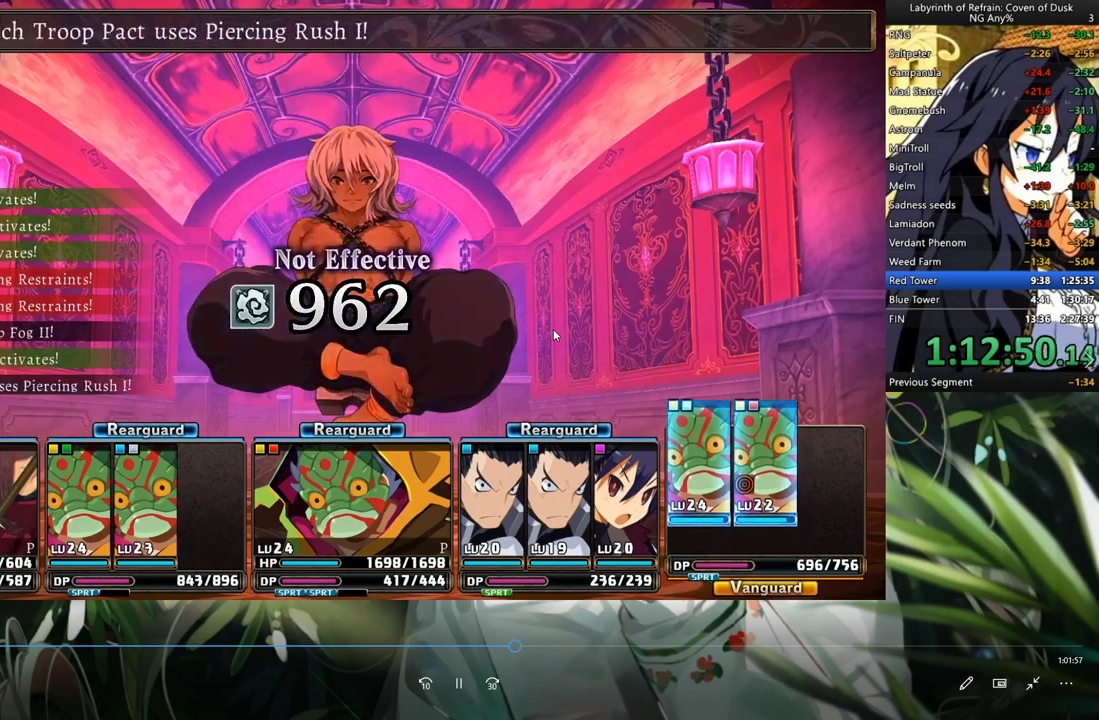
{"buttons": ["R1", "DPAD_DOWN"], "left_stick": "center", "right_stick": "center", "events": []}
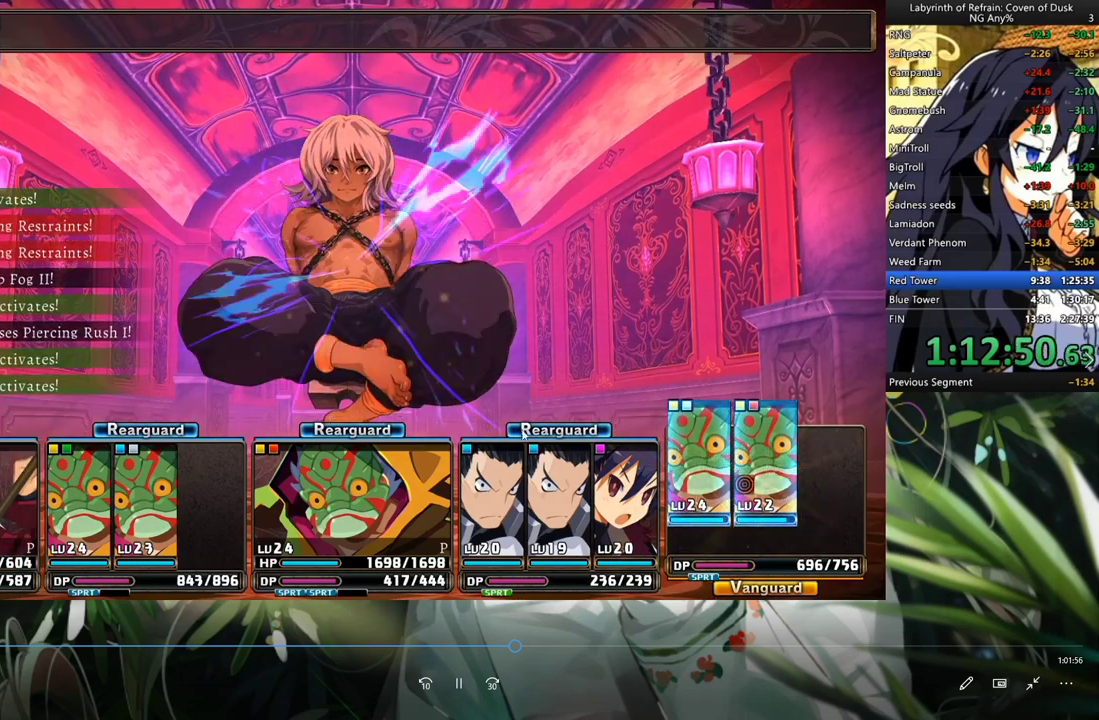
{"buttons": ["R1", "DPAD_DOWN"], "left_stick": "center", "right_stick": "center", "events": []}
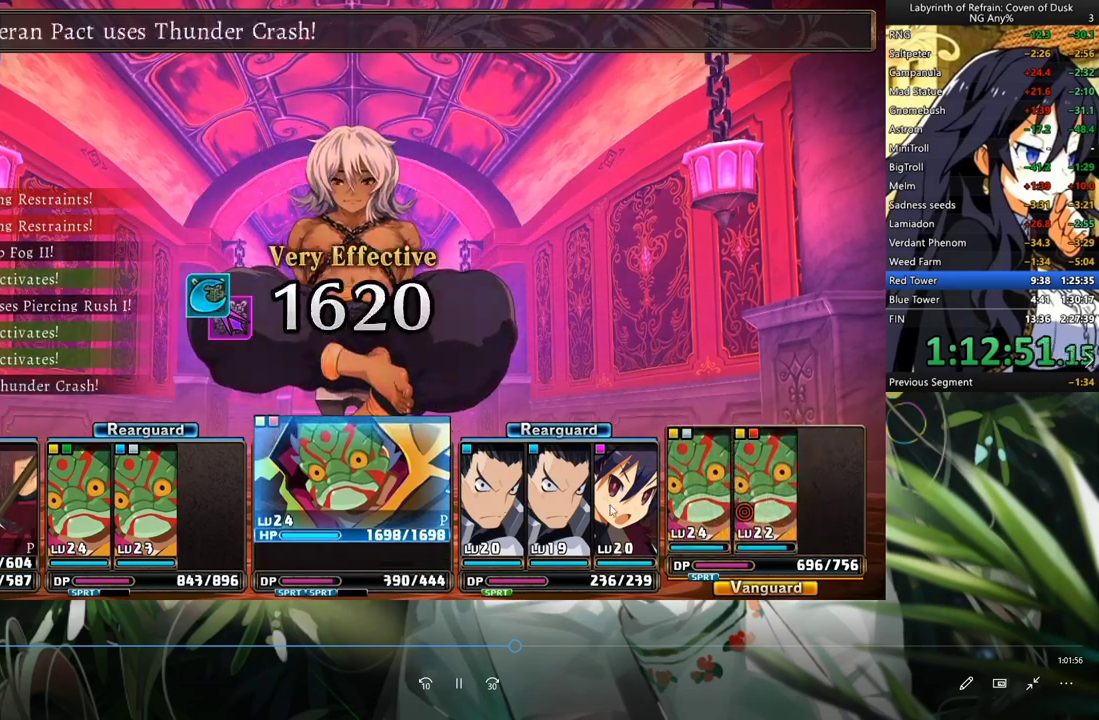
{"buttons": ["R1", "DPAD_DOWN"], "left_stick": "center", "right_stick": "center", "events": []}
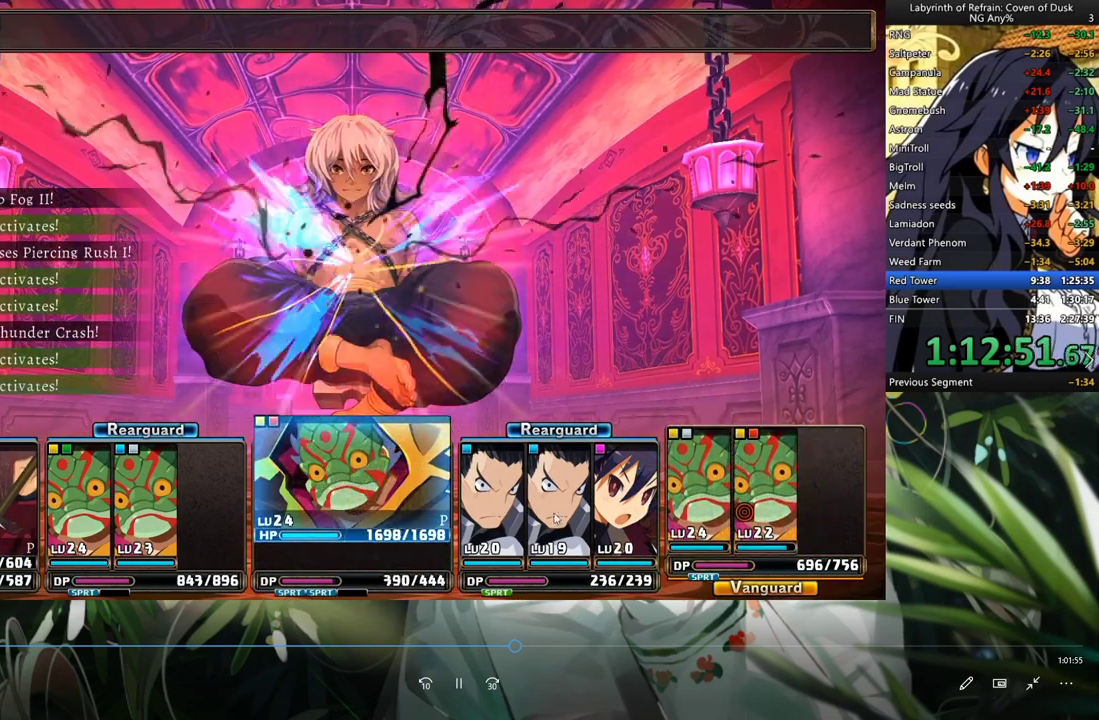
{"buttons": ["R1", "DPAD_DOWN"], "left_stick": "center", "right_stick": "center", "events": []}
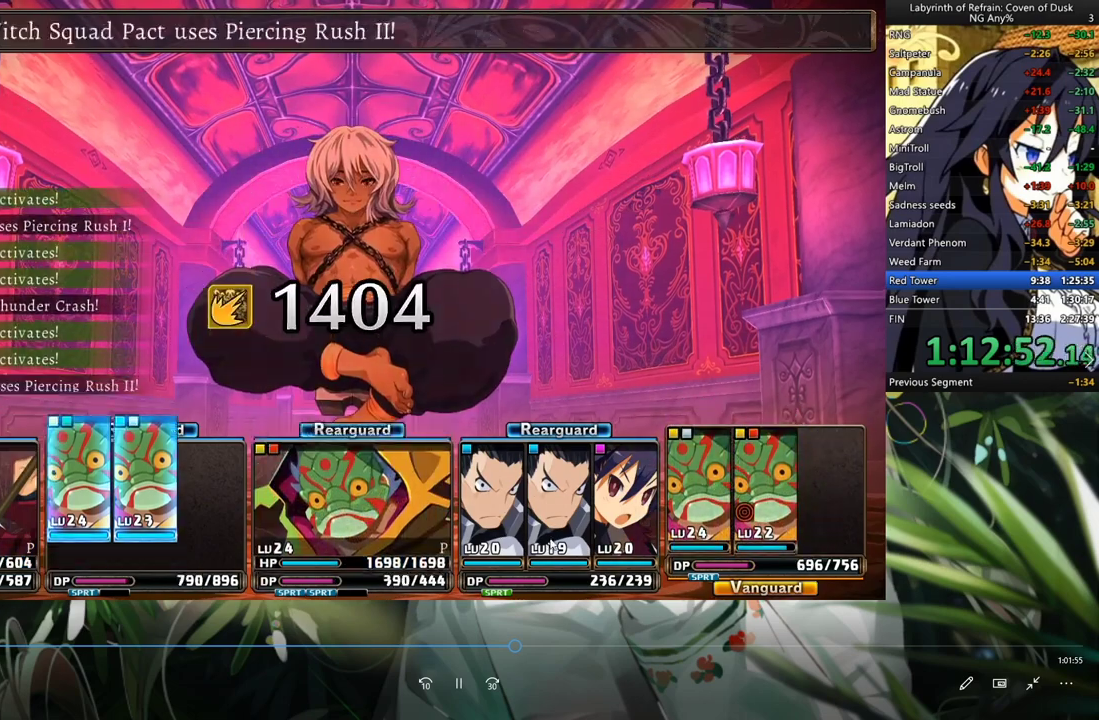
{"buttons": ["R1", "DPAD_DOWN"], "left_stick": "center", "right_stick": "center", "events": []}
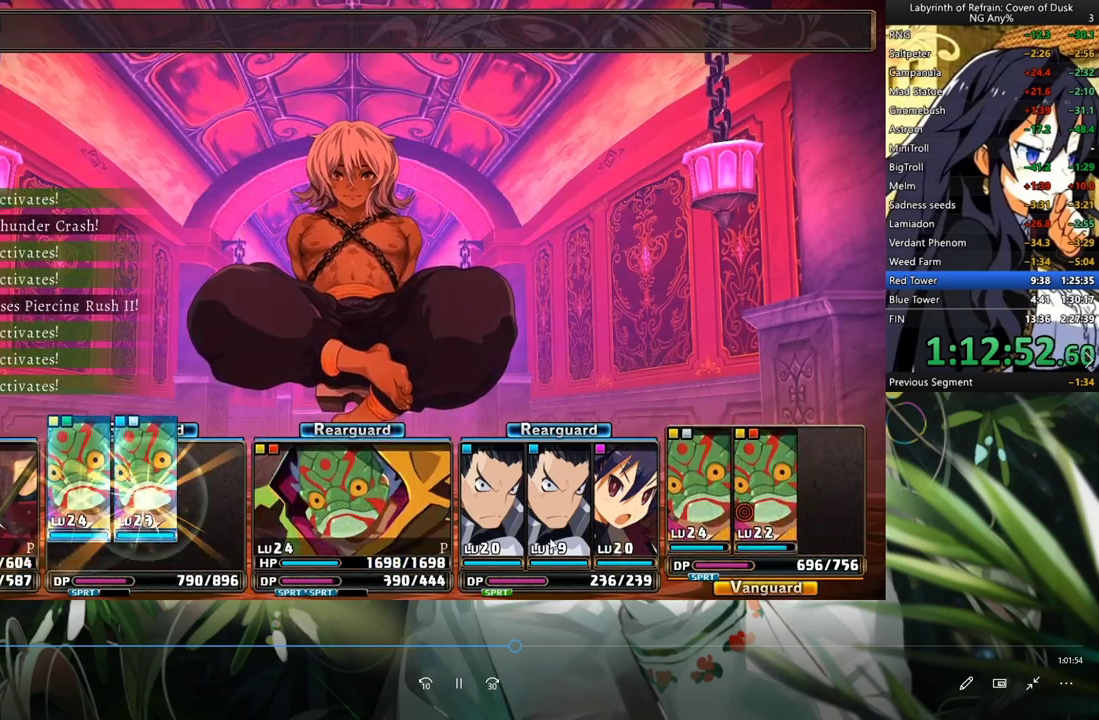
{"buttons": ["R1", "DPAD_DOWN"], "left_stick": "center", "right_stick": "center", "events": []}
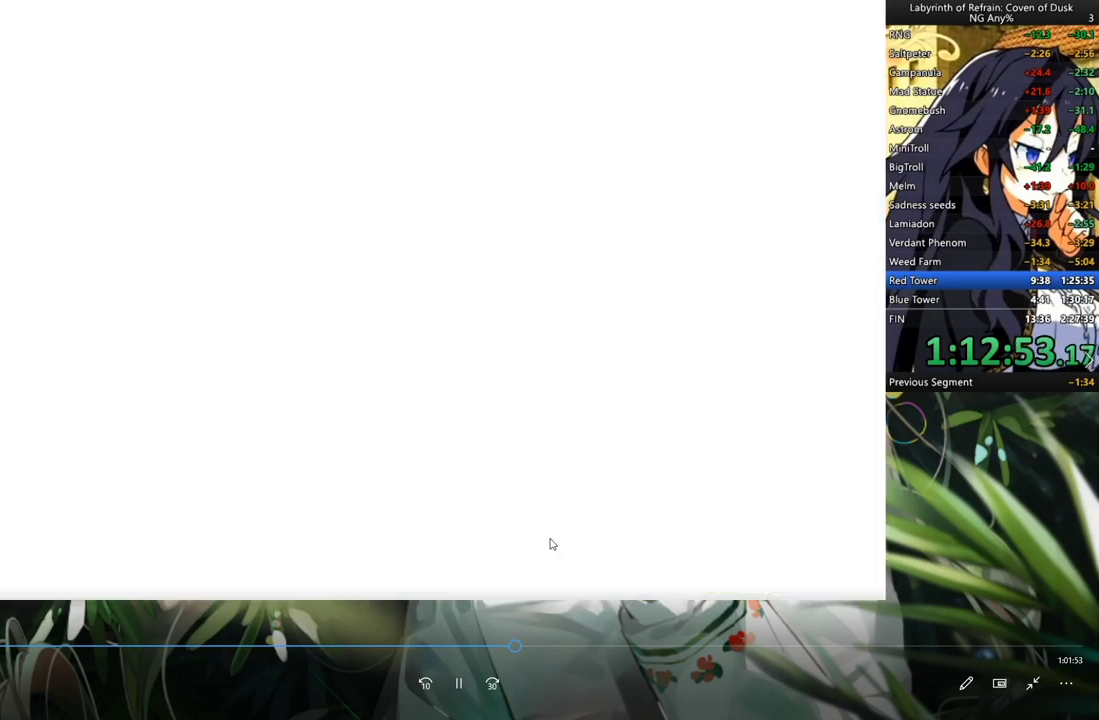
{"buttons": ["R1", "DPAD_DOWN"], "left_stick": "center", "right_stick": "center", "events": []}
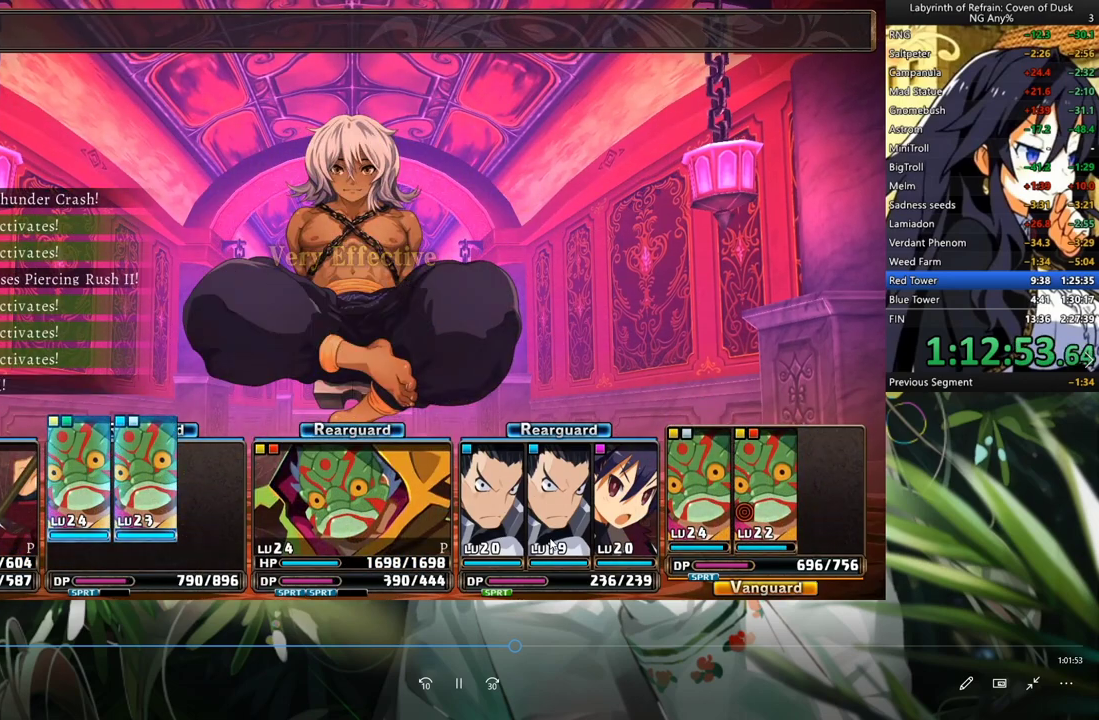
{"buttons": ["R1", "DPAD_DOWN"], "left_stick": "center", "right_stick": "center", "events": []}
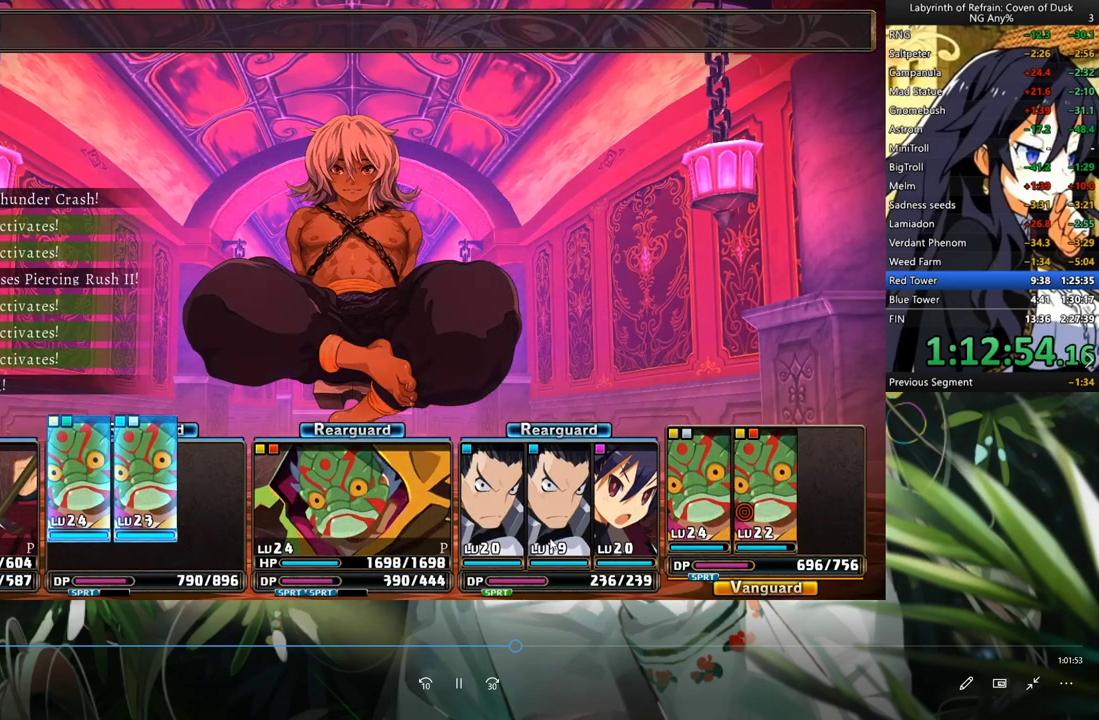
{"buttons": ["R1", "DPAD_DOWN"], "left_stick": "center", "right_stick": "center", "events": []}
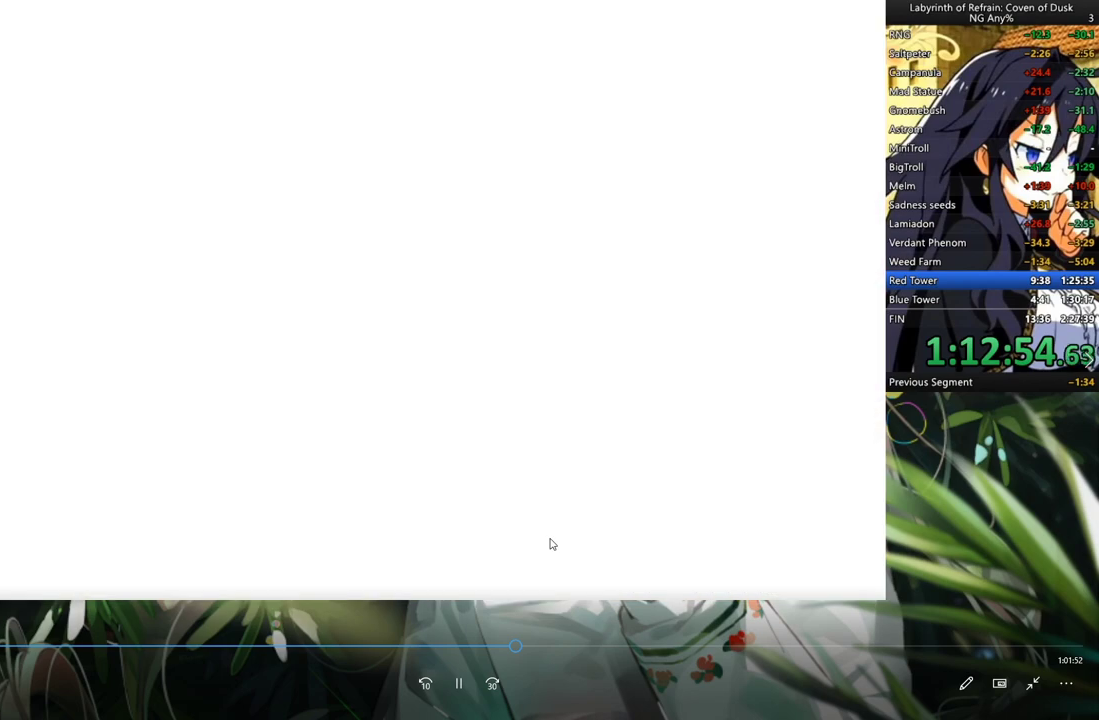
{"buttons": ["R1", "DPAD_DOWN"], "left_stick": "center", "right_stick": "center", "events": []}
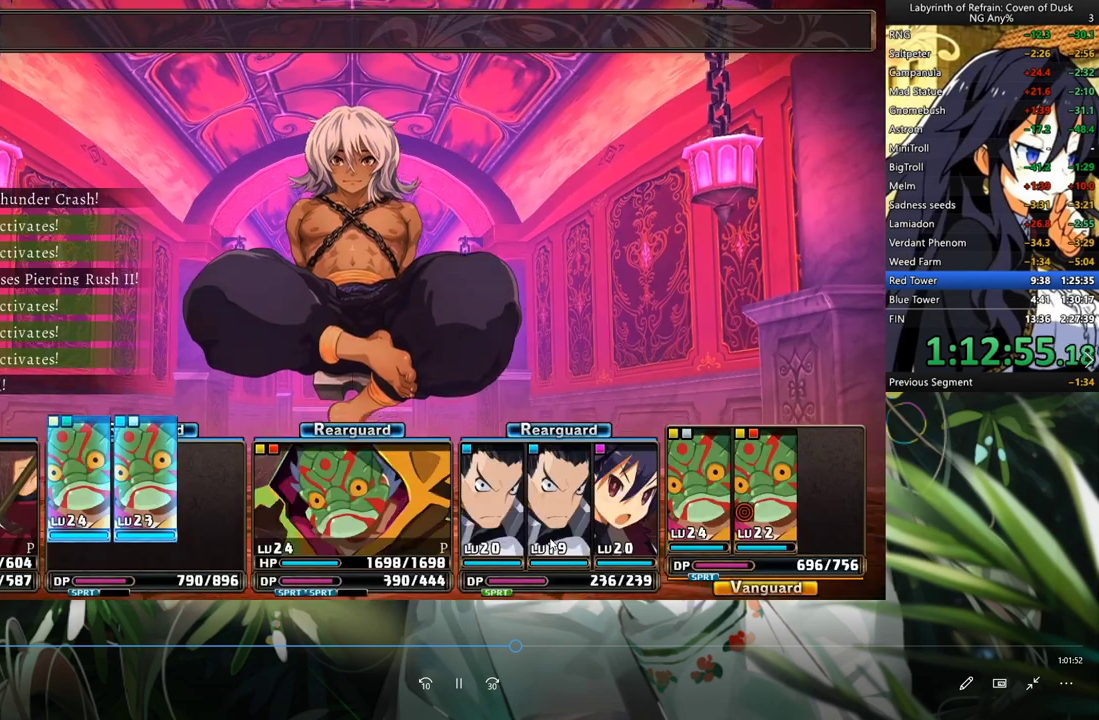
{"buttons": ["R1", "DPAD_DOWN"], "left_stick": "center", "right_stick": "center", "events": []}
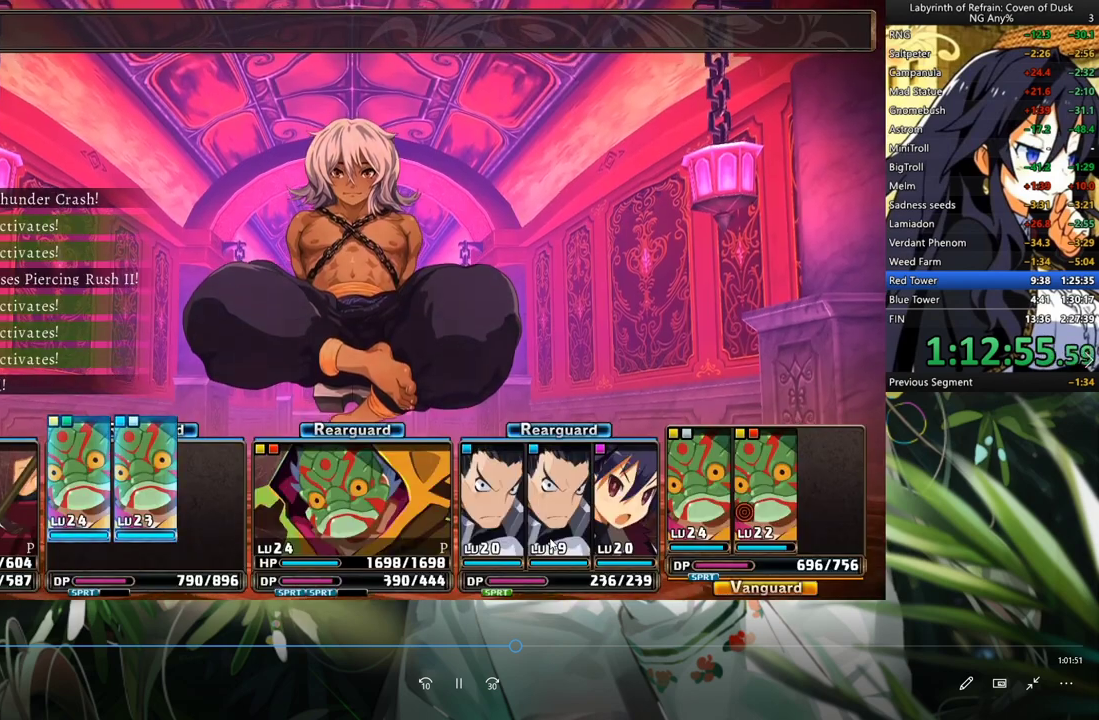
{"buttons": ["R1", "DPAD_DOWN"], "left_stick": "center", "right_stick": "center", "events": []}
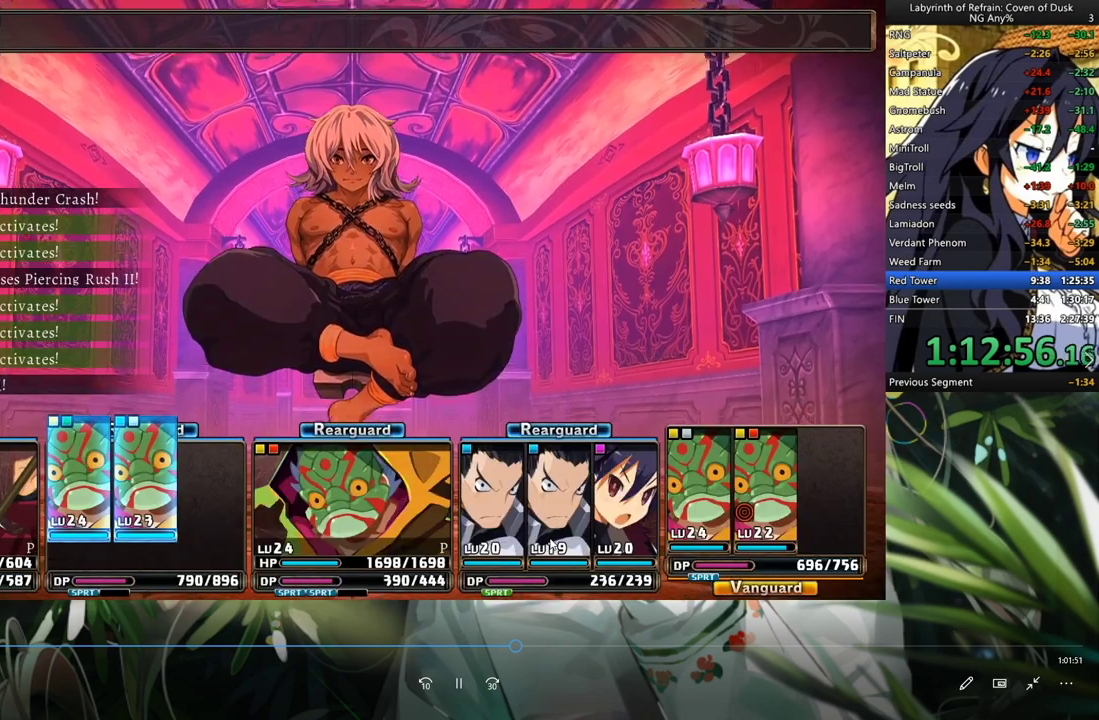
{"buttons": ["R1"], "left_stick": "center", "right_stick": "center", "events": [[433, "DPAD_DOWN", "up"]]}
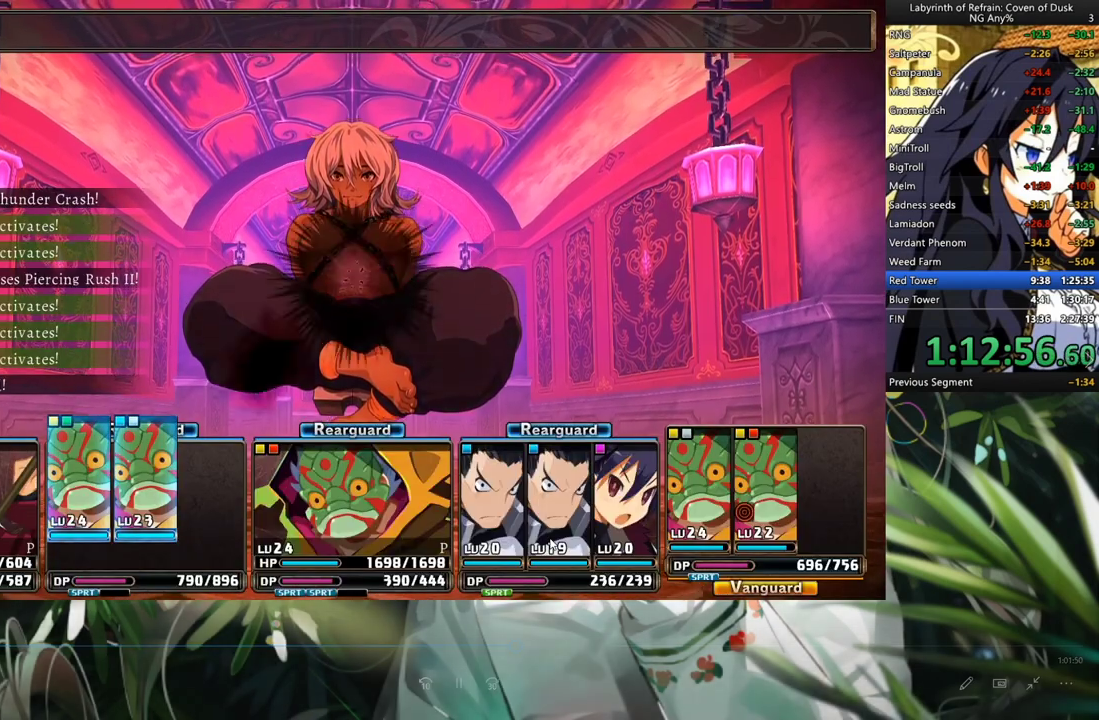
{"buttons": ["R1"], "left_stick": "center", "right_stick": "center", "events": []}
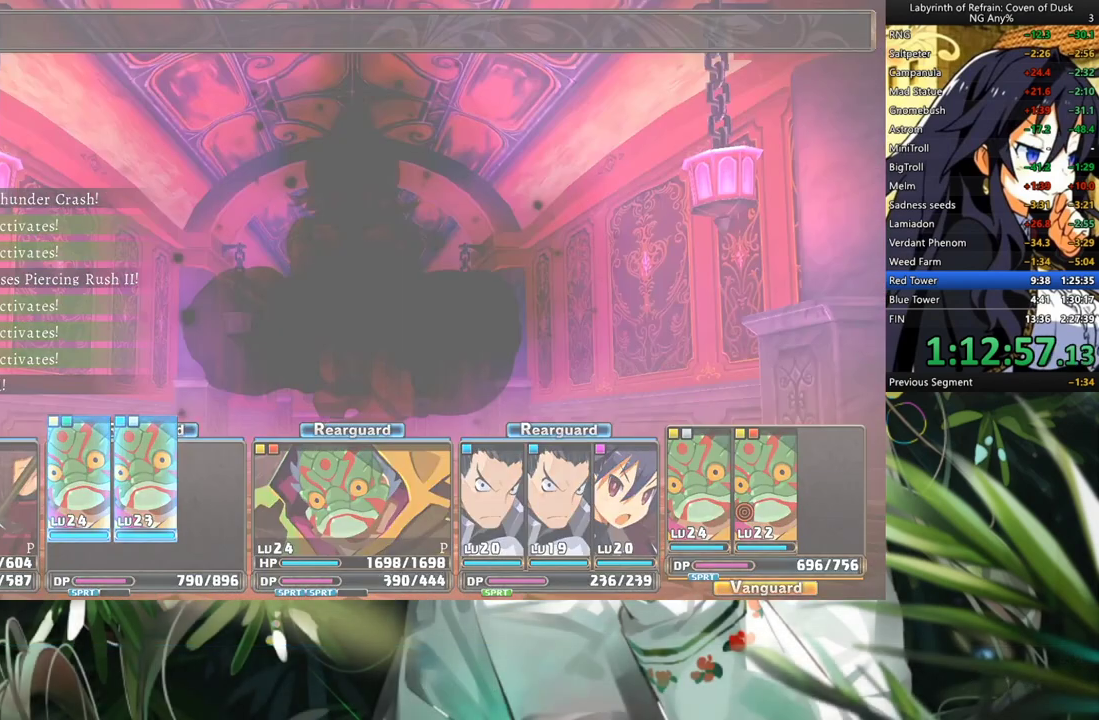
{"buttons": ["R1"], "left_stick": "center", "right_stick": "center", "events": []}
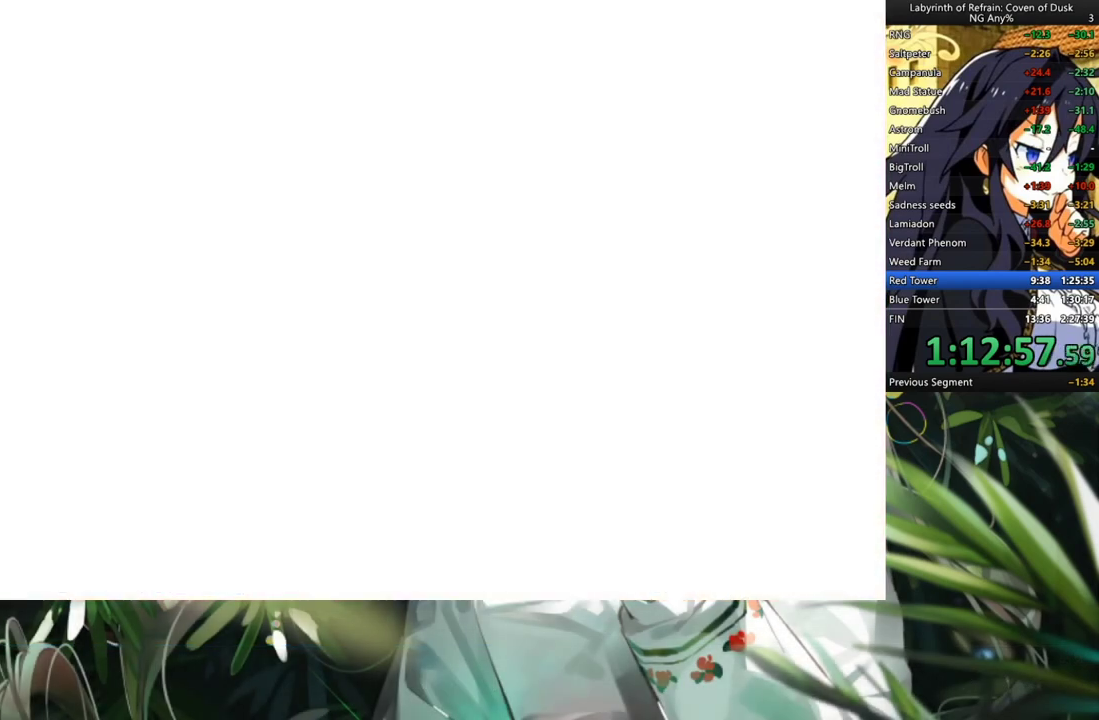
{"buttons": ["R1"], "left_stick": "center", "right_stick": "center", "events": []}
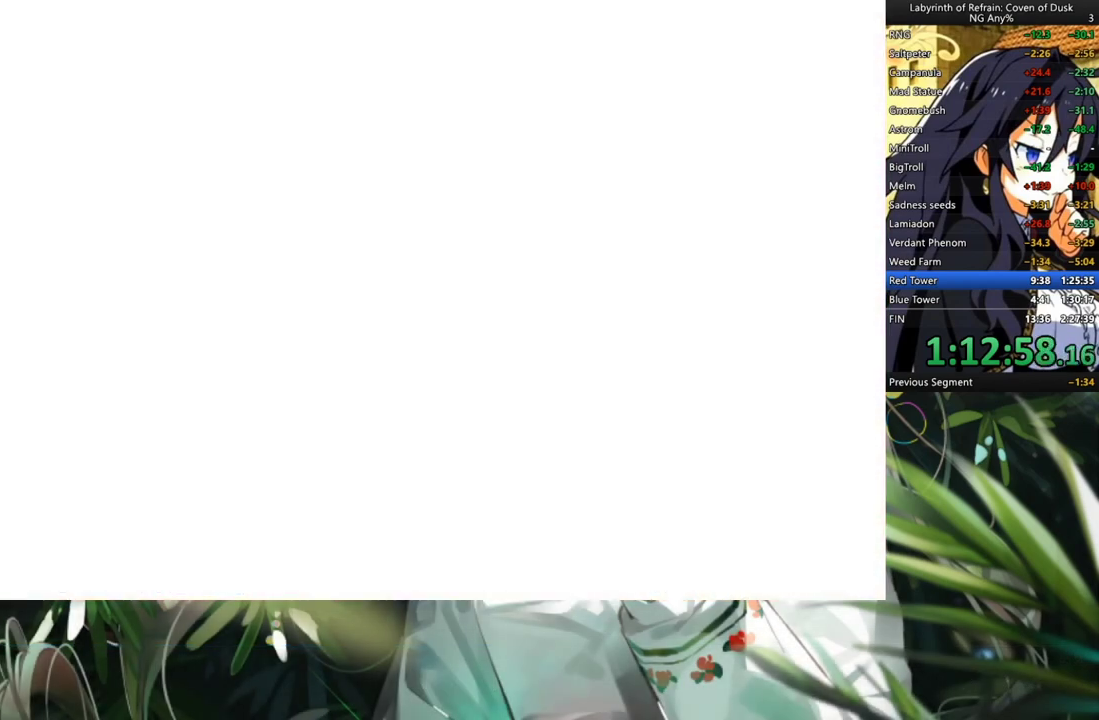
{"buttons": ["R1"], "left_stick": "center", "right_stick": "center", "events": []}
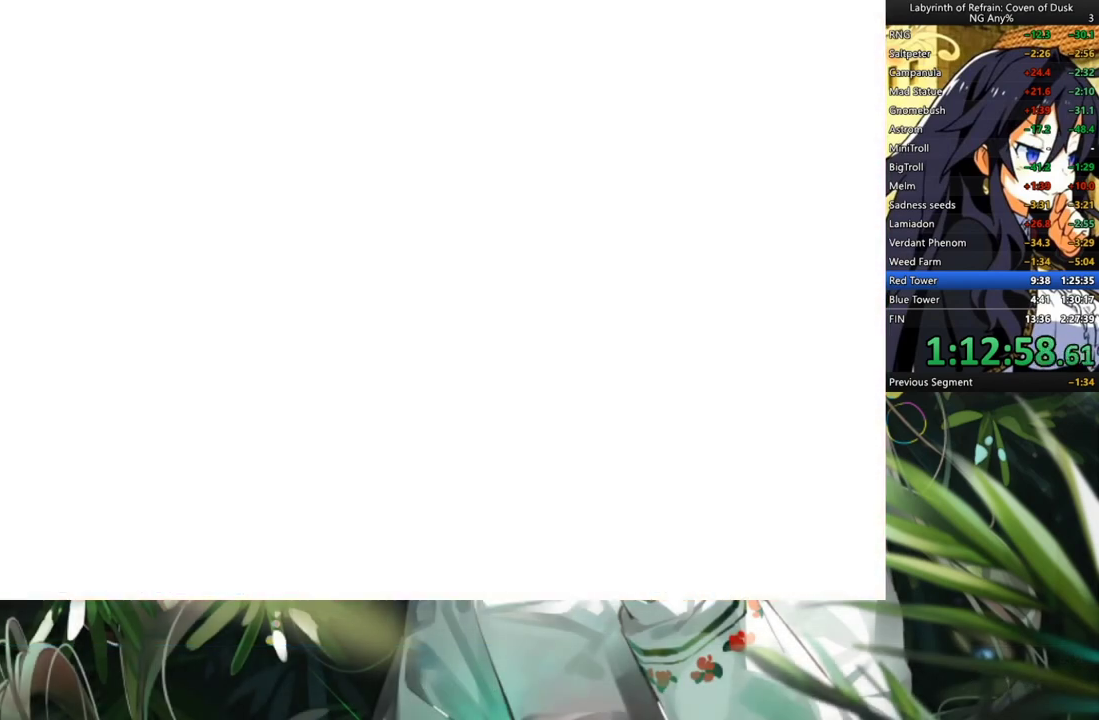
{"buttons": ["R1"], "left_stick": "center", "right_stick": "center", "events": []}
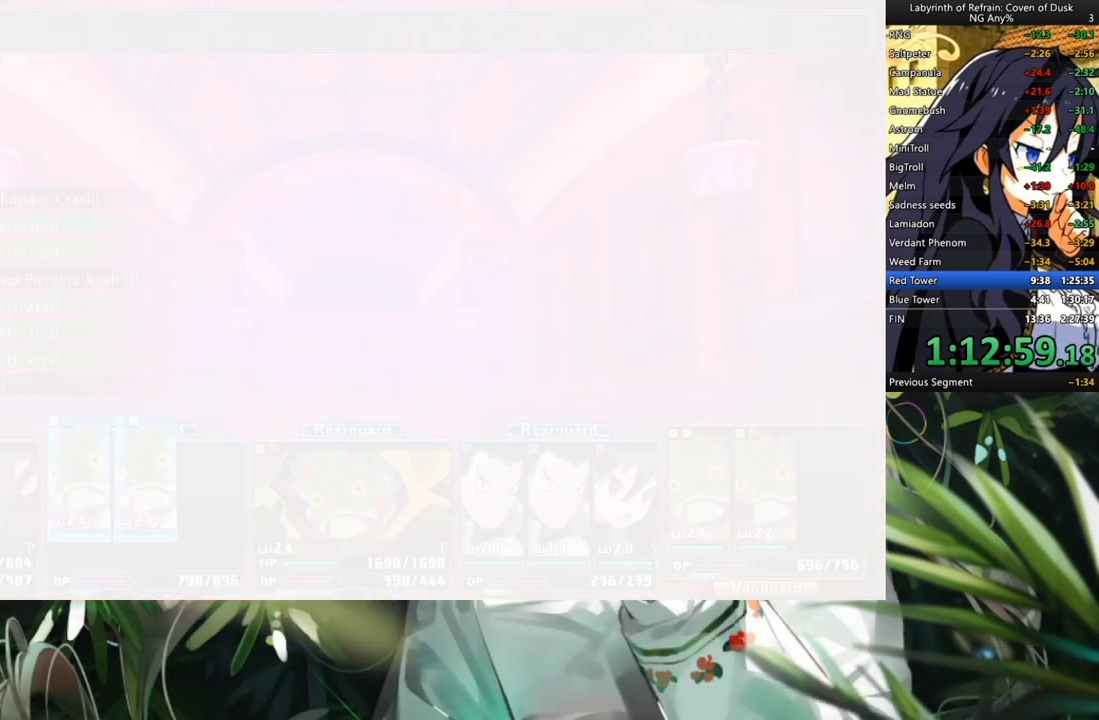
{"buttons": ["R1"], "left_stick": "center", "right_stick": "center", "events": []}
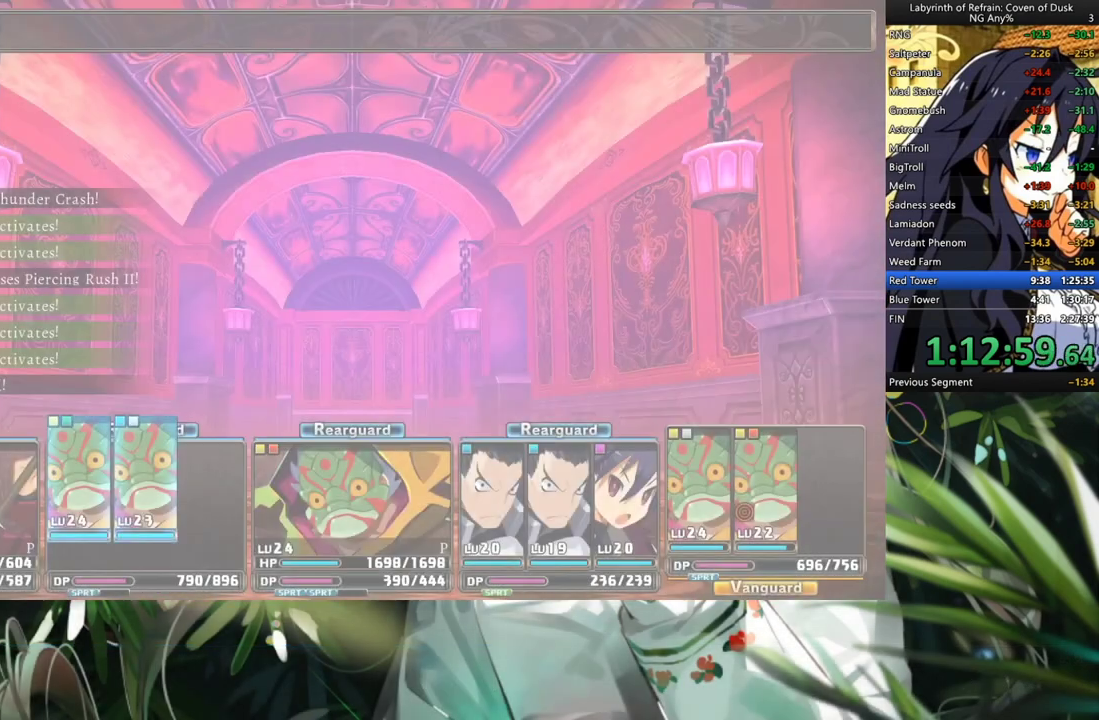
{"buttons": ["R1"], "left_stick": "center", "right_stick": "center", "events": []}
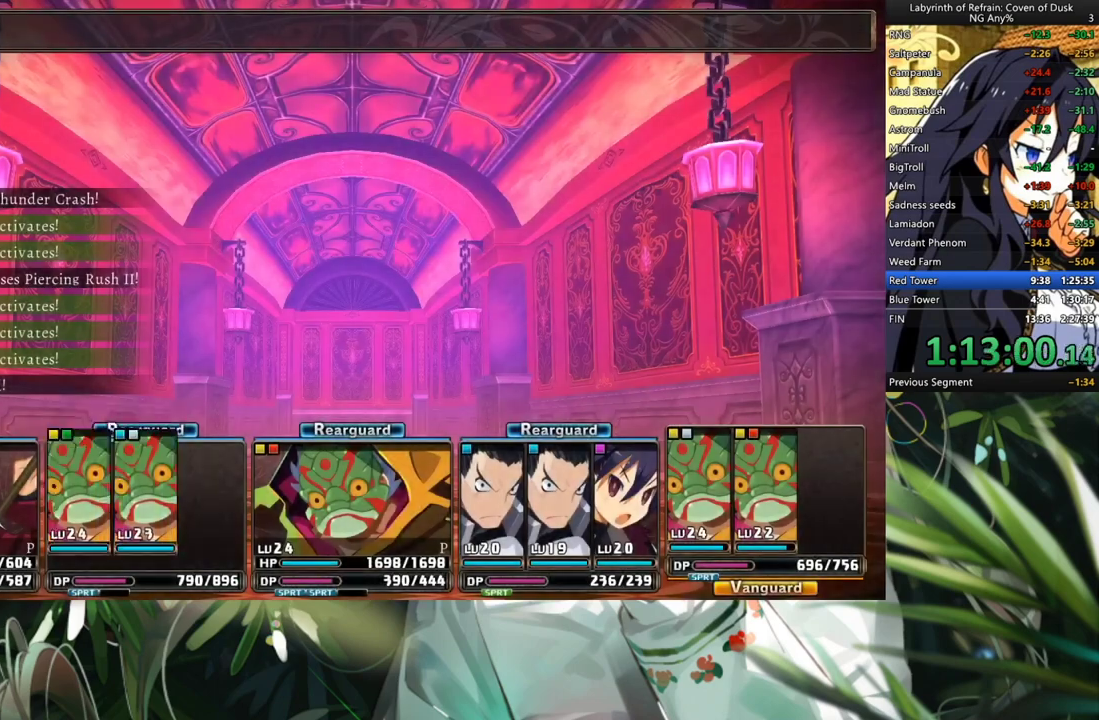
{"buttons": ["R1"], "left_stick": "center", "right_stick": "center", "events": []}
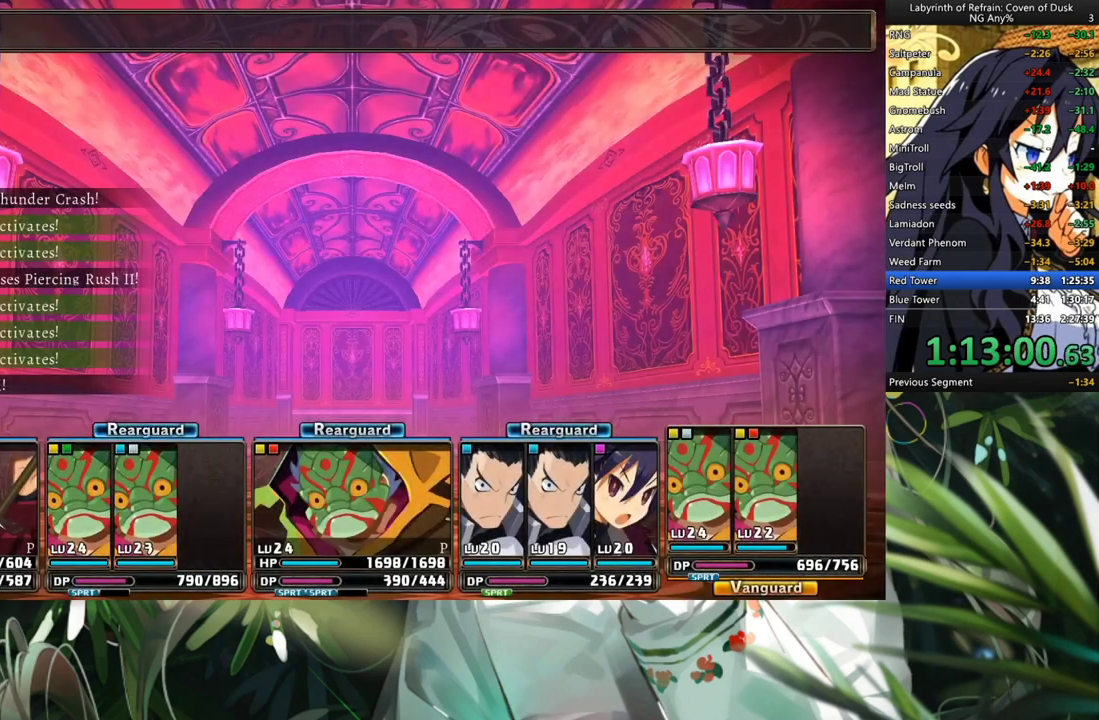
{"buttons": ["R1", "DPAD_DOWN"], "left_stick": "center", "right_stick": "center", "events": [[500, "DPAD_DOWN", "down"]]}
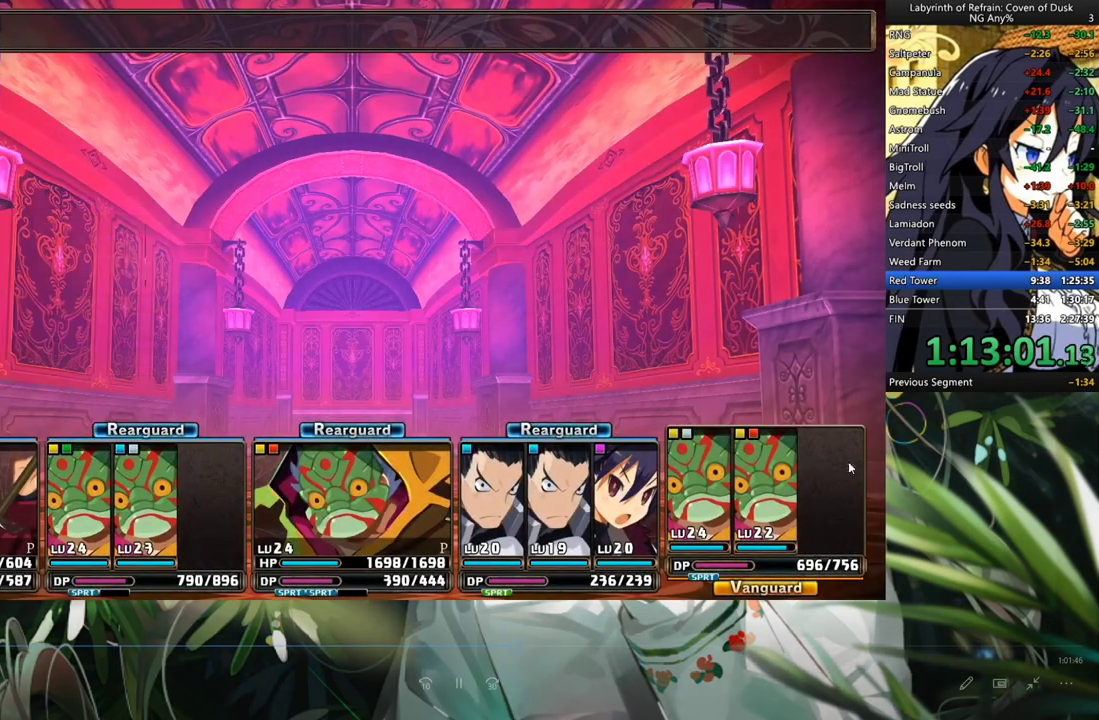
{"buttons": ["R1", "DPAD_DOWN"], "left_stick": "center", "right_stick": "center", "events": []}
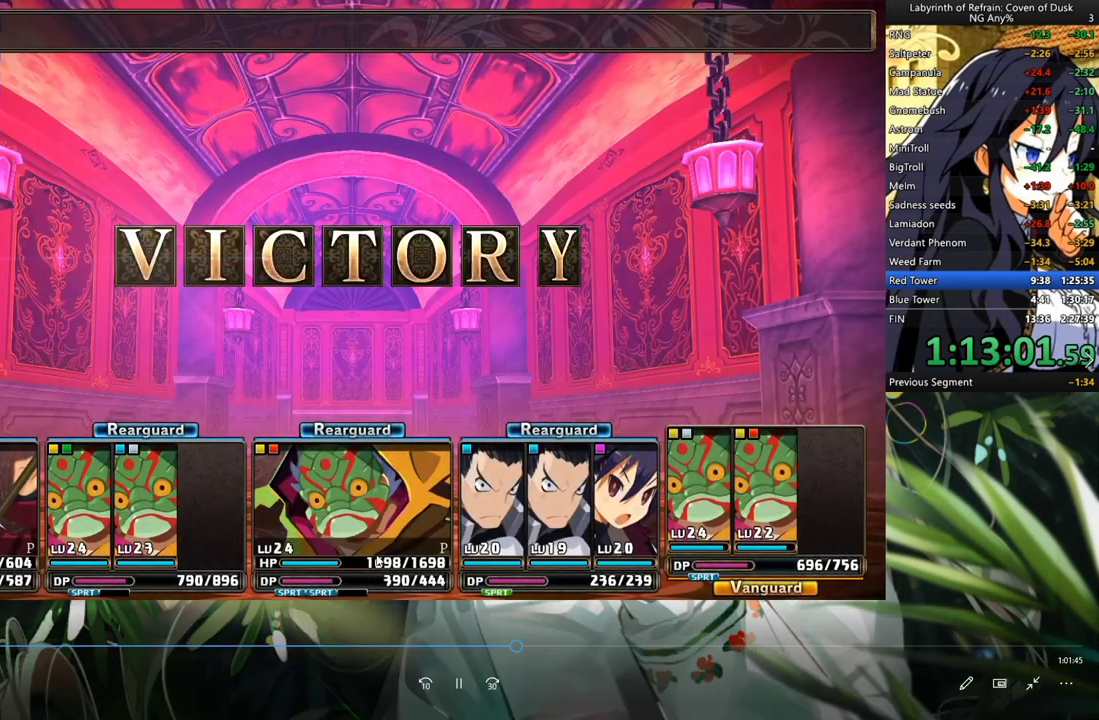
{"buttons": ["R1", "DPAD_DOWN"], "left_stick": "center", "right_stick": "center", "events": []}
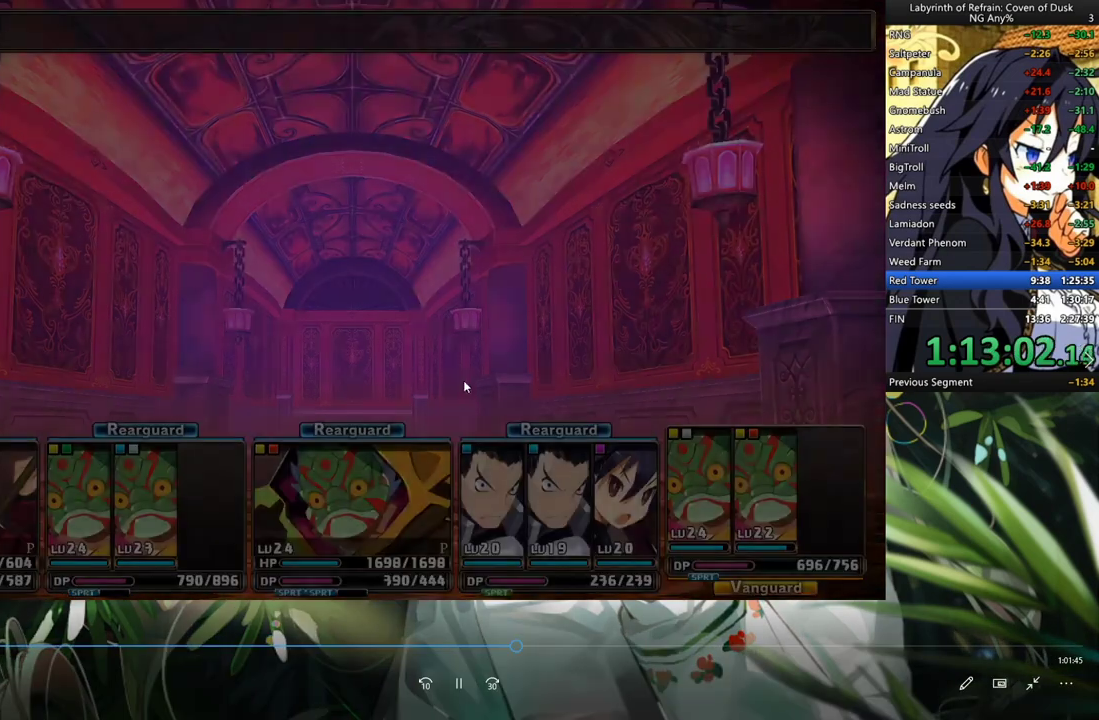
{"buttons": ["R1", "DPAD_DOWN"], "left_stick": "center", "right_stick": "center", "events": []}
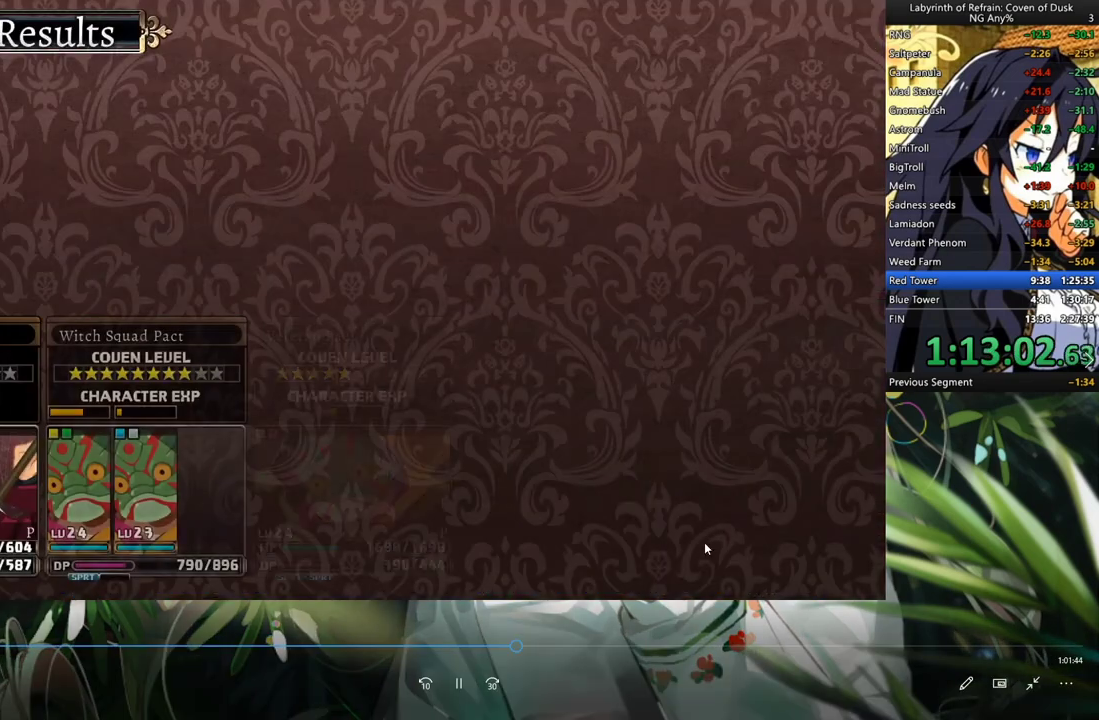
{"buttons": ["R1", "DPAD_DOWN"], "left_stick": "center", "right_stick": "center", "events": []}
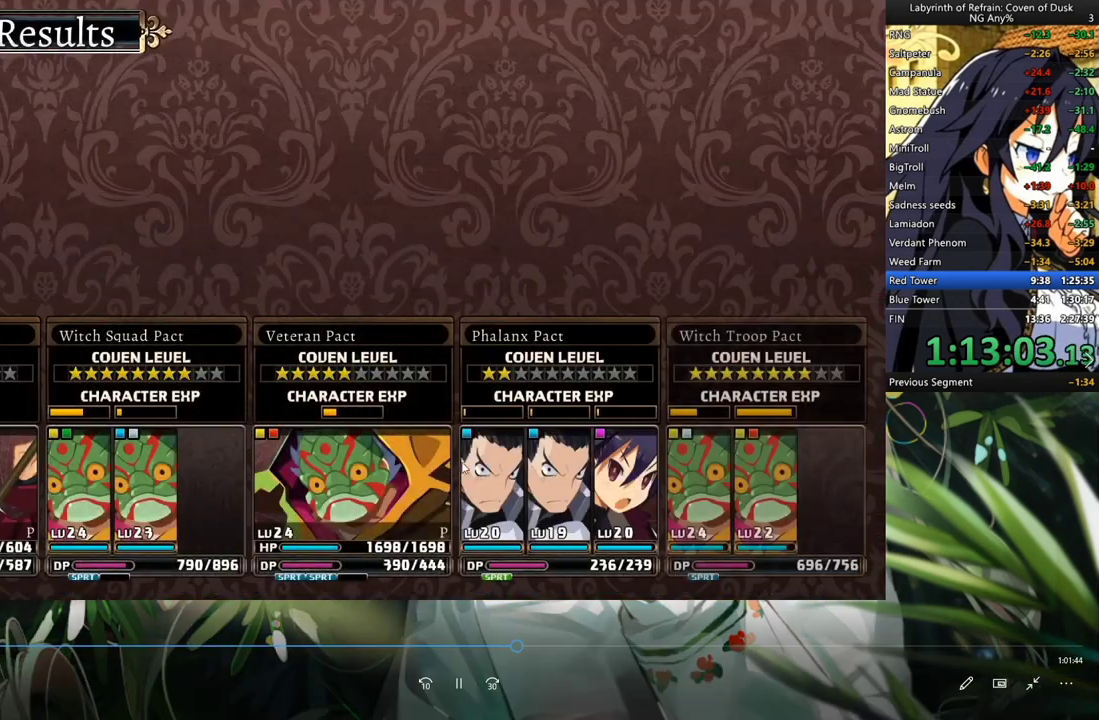
{"buttons": ["R1", "DPAD_DOWN"], "left_stick": "center", "right_stick": "center", "events": []}
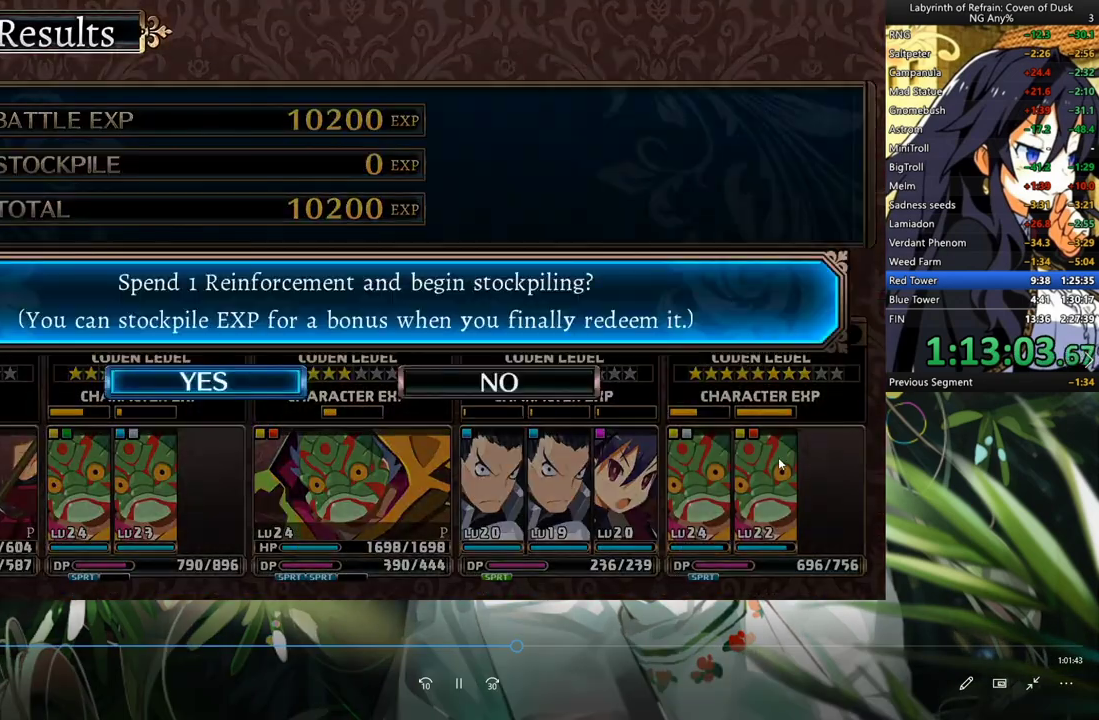
{"buttons": ["R1", "DPAD_DOWN"], "left_stick": "center", "right_stick": "center"}
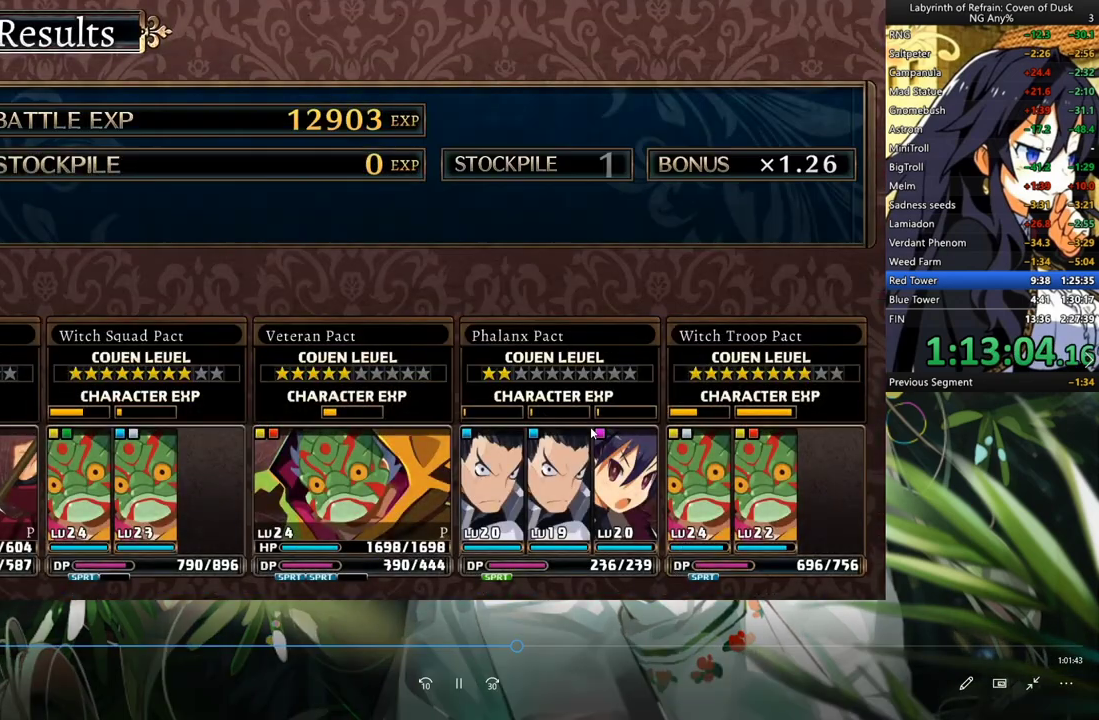
{"buttons": ["R1", "DPAD_DOWN"], "left_stick": "center", "right_stick": "center", "events": []}